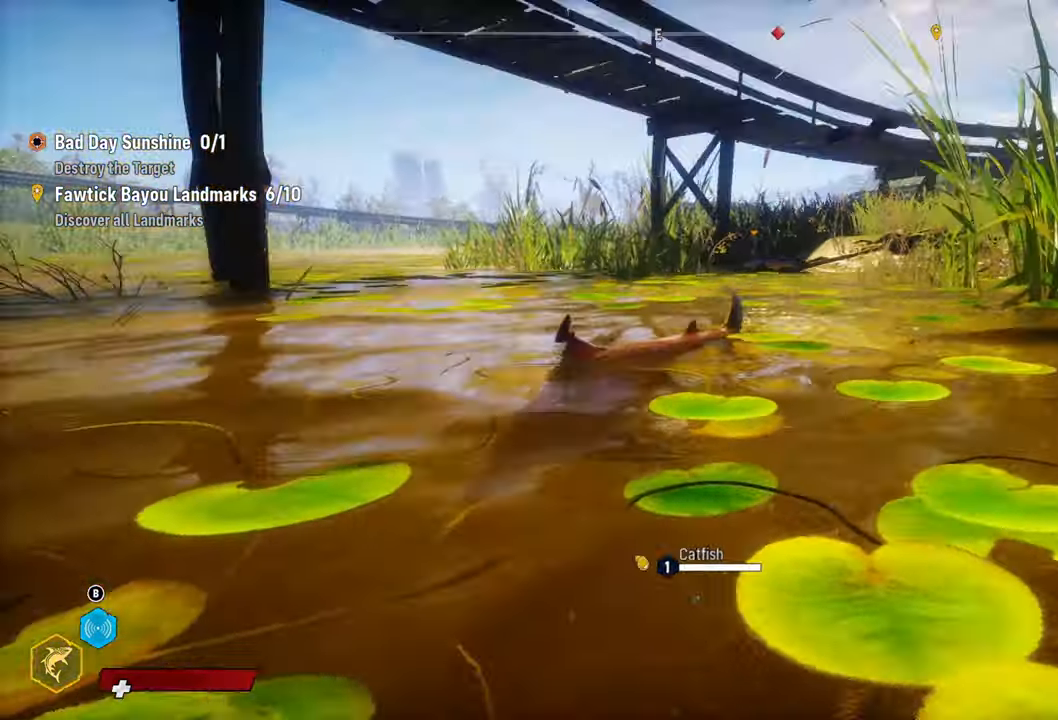
Gameplay with a controller (Xbox layout); each line is a JSON object with the inputs held at the frame after it. "events" lists button and stick changes between this image and that frame as [ms after this image, input, new state], when the widget could be followed in between.
{"buttons": ["L2"], "left_stick": "center", "right_stick": "center", "events": [[60, "X", "up"]]}
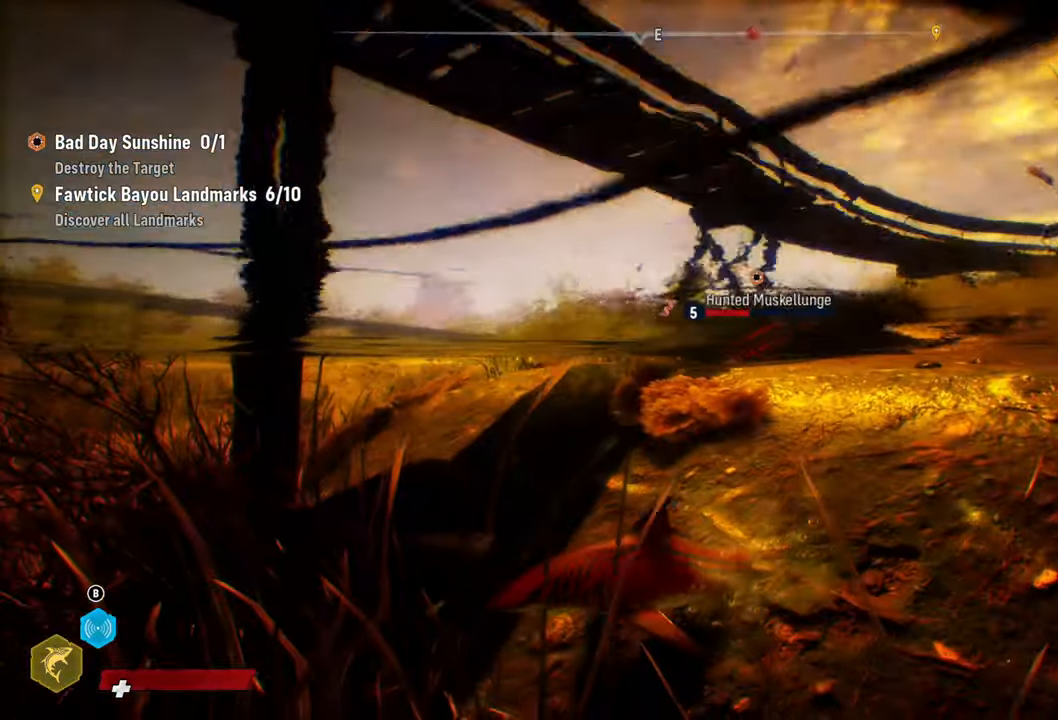
{"buttons": ["L2"], "left_stick": "up-right", "right_stick": "center", "events": [[180, "left_stick", "up"], [260, "R2", "down"], [460, "R2", "up"], [480, "left_stick", "up-right"]]}
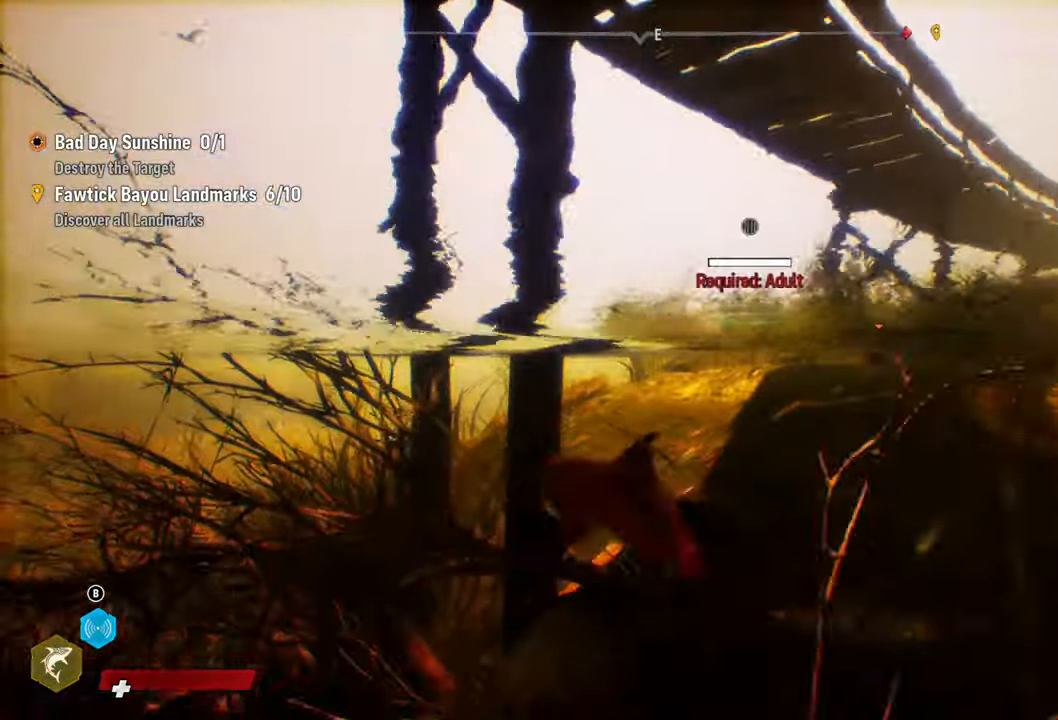
{"buttons": ["L2"], "left_stick": "up-right", "right_stick": "center", "events": [[200, "right_stick", "right"], [440, "right_stick", "center"]]}
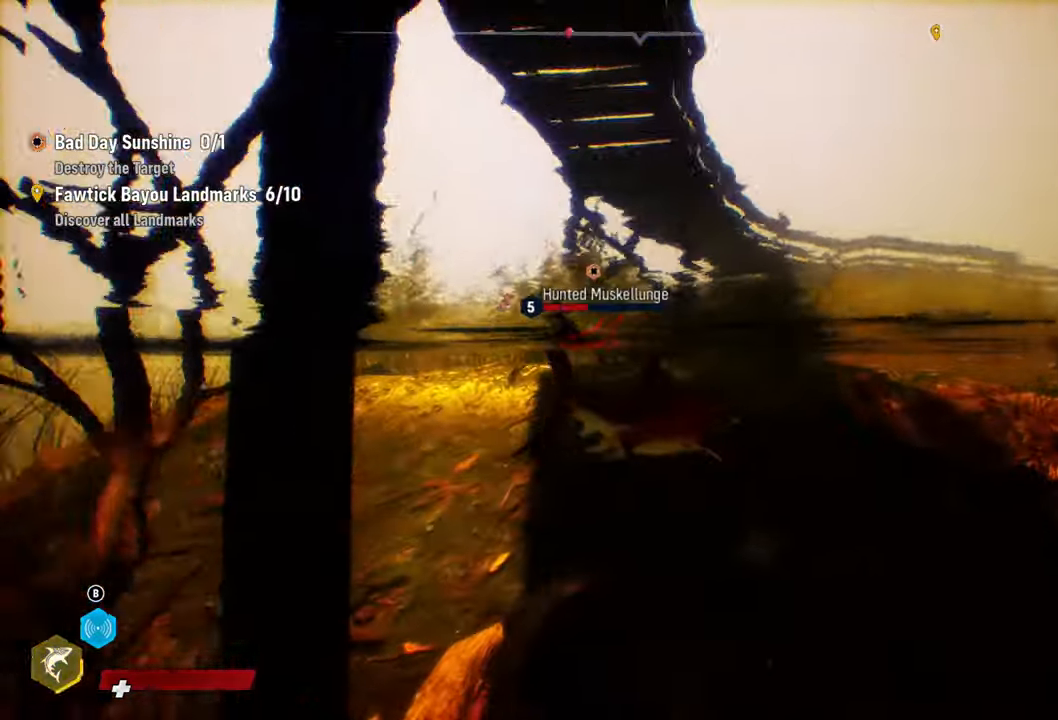
{"buttons": ["L2"], "left_stick": "left", "right_stick": "center", "events": [[120, "left_stick", "center"], [320, "left_stick", "left"]]}
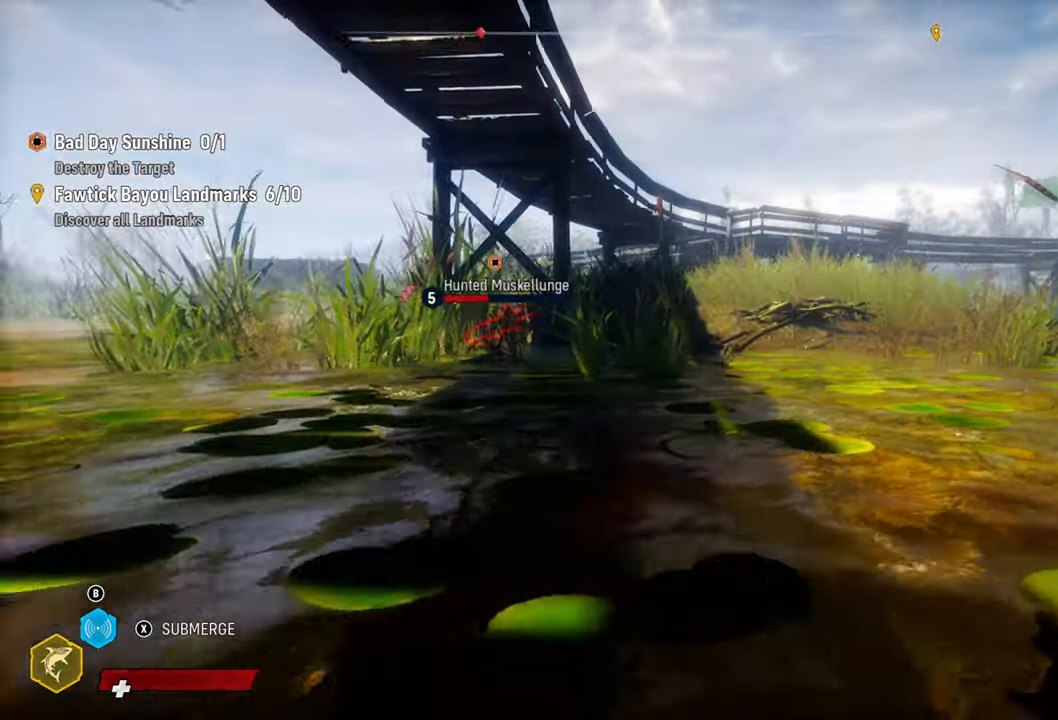
{"buttons": ["L2"], "left_stick": "up", "right_stick": "center", "events": [[80, "left_stick", "up-left"], [280, "left_stick", "up"]]}
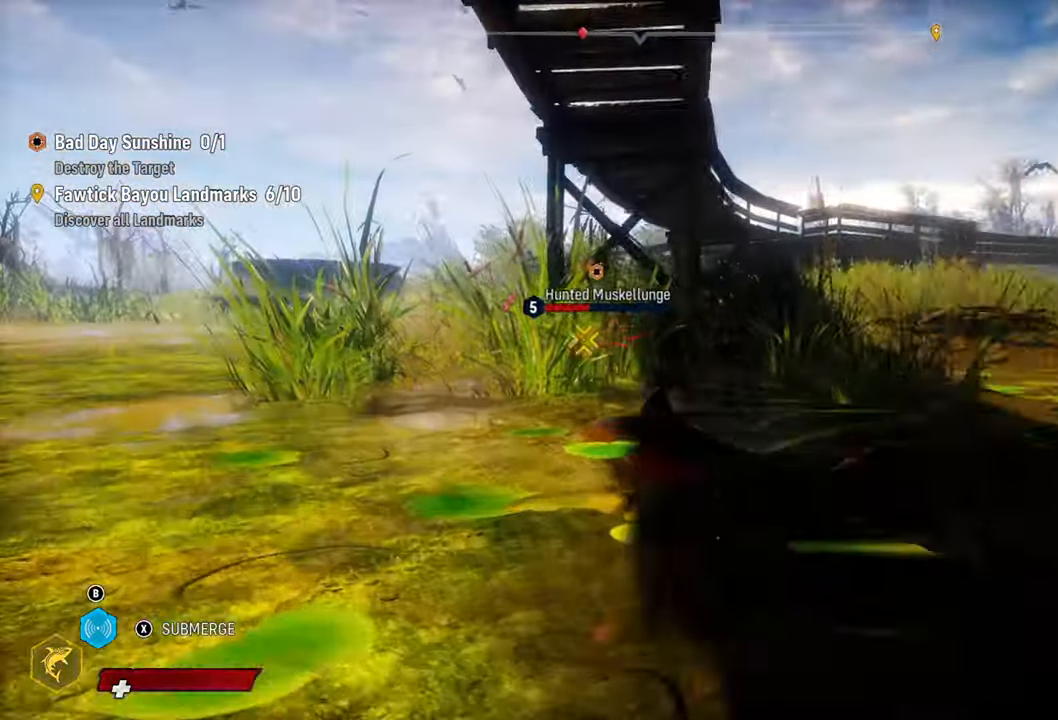
{"buttons": ["L2", "R2"], "left_stick": "up-right", "right_stick": "center", "events": [[160, "R2", "down"], [320, "R2", "up"], [400, "R2", "down"], [420, "left_stick", "up-right"]]}
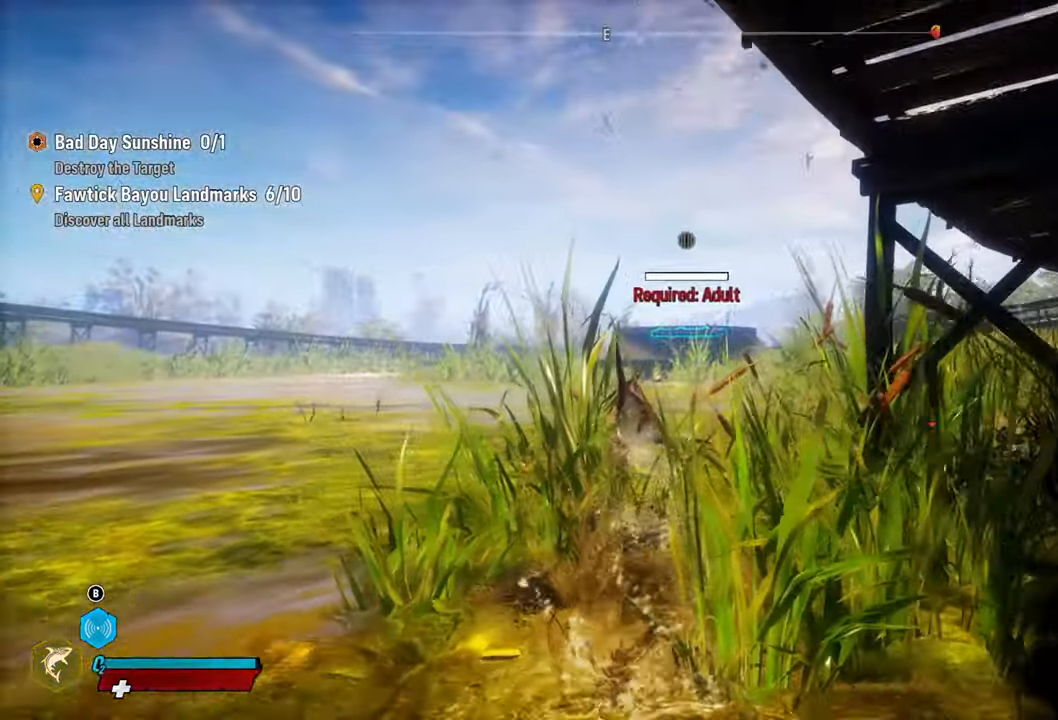
{"buttons": ["L2"], "left_stick": "right", "right_stick": "right", "events": [[40, "left_stick", "right"], [60, "R2", "up"], [120, "right_stick", "right"], [200, "R2", "down"], [340, "right_stick", "center"], [380, "R2", "up"], [480, "right_stick", "right"]]}
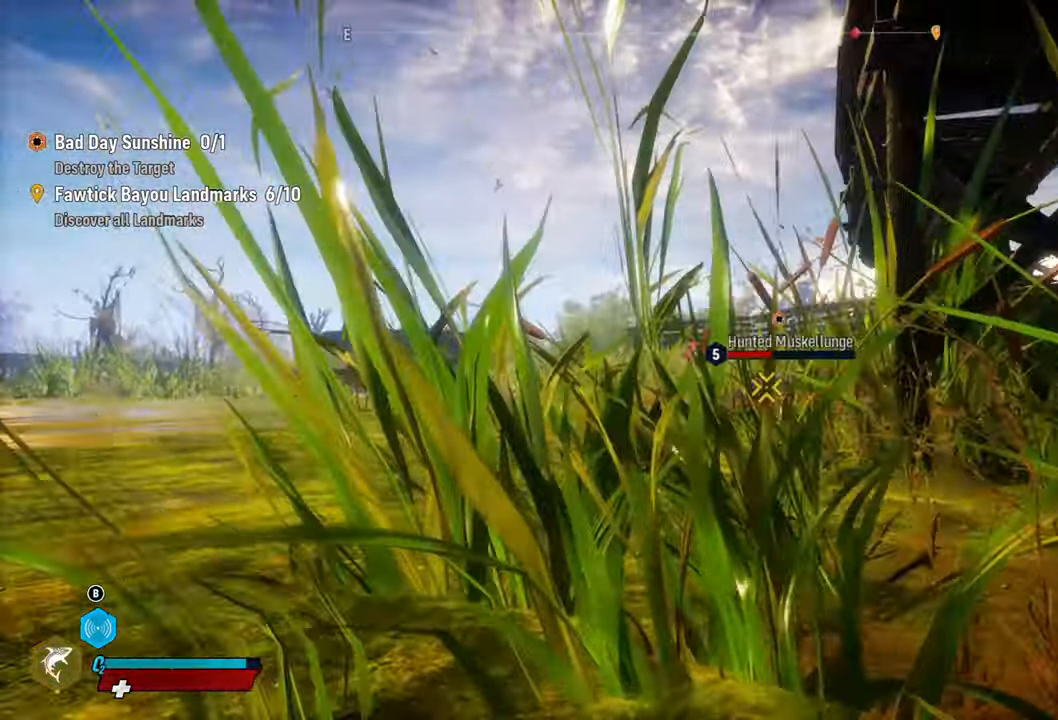
{"buttons": ["L2", "R2"], "left_stick": "left", "right_stick": "right", "events": [[400, "R2", "down"], [480, "left_stick", "left"]]}
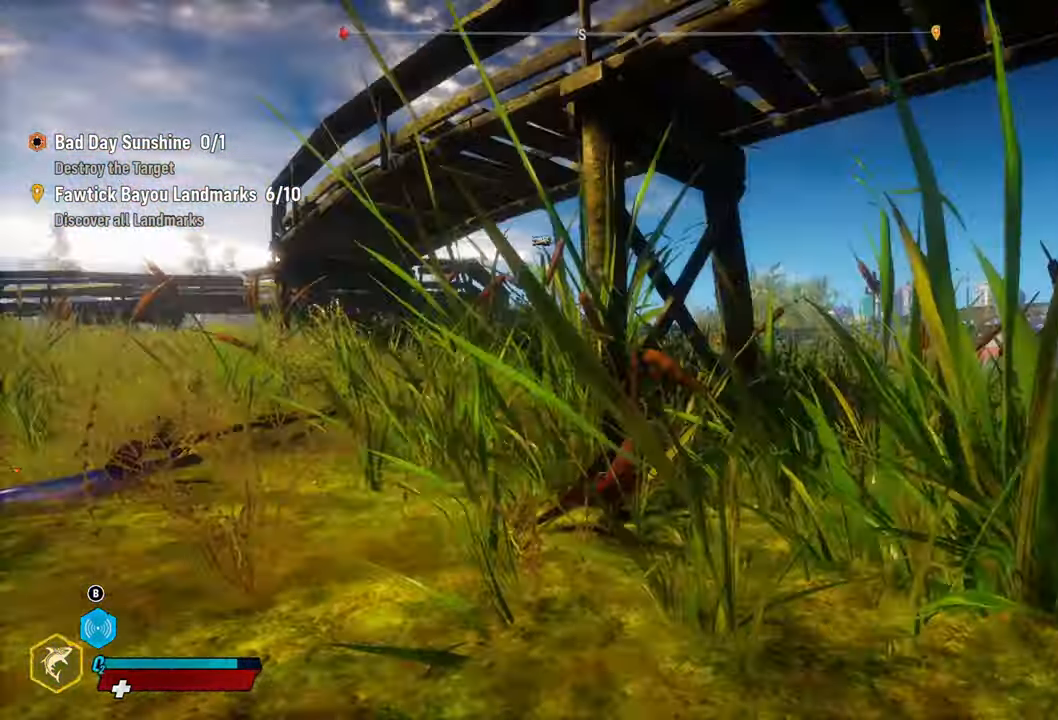
{"buttons": ["L2", "R2"], "left_stick": "left", "right_stick": "center", "events": [[80, "R2", "up"], [80, "right_stick", "center"], [460, "R2", "down"]]}
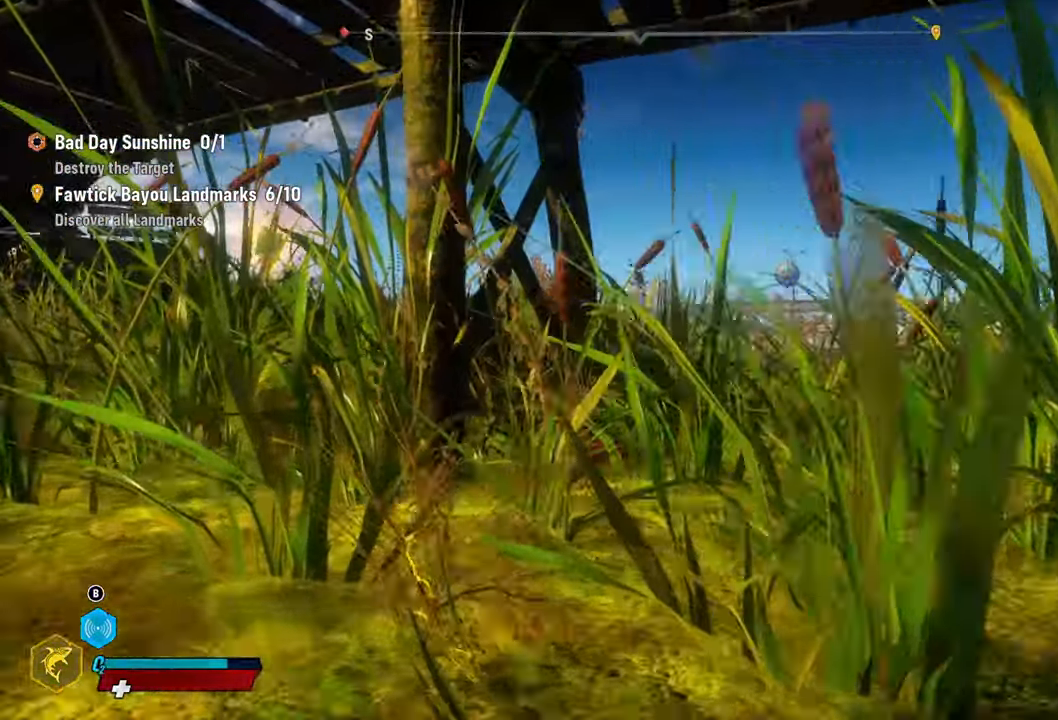
{"buttons": ["L2"], "left_stick": "down", "right_stick": "center", "events": [[120, "left_stick", "down"], [200, "R2", "up"]]}
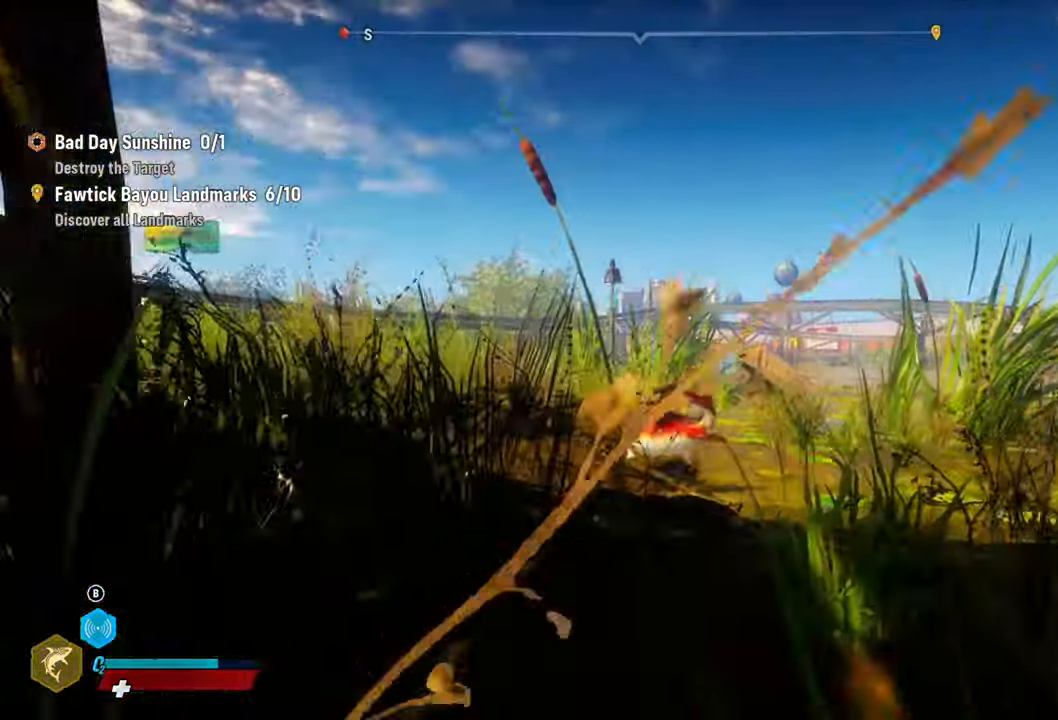
{"buttons": ["L2"], "left_stick": "center", "right_stick": "center", "events": [[140, "left_stick", "center"], [200, "X", "down"], [360, "X", "up"]]}
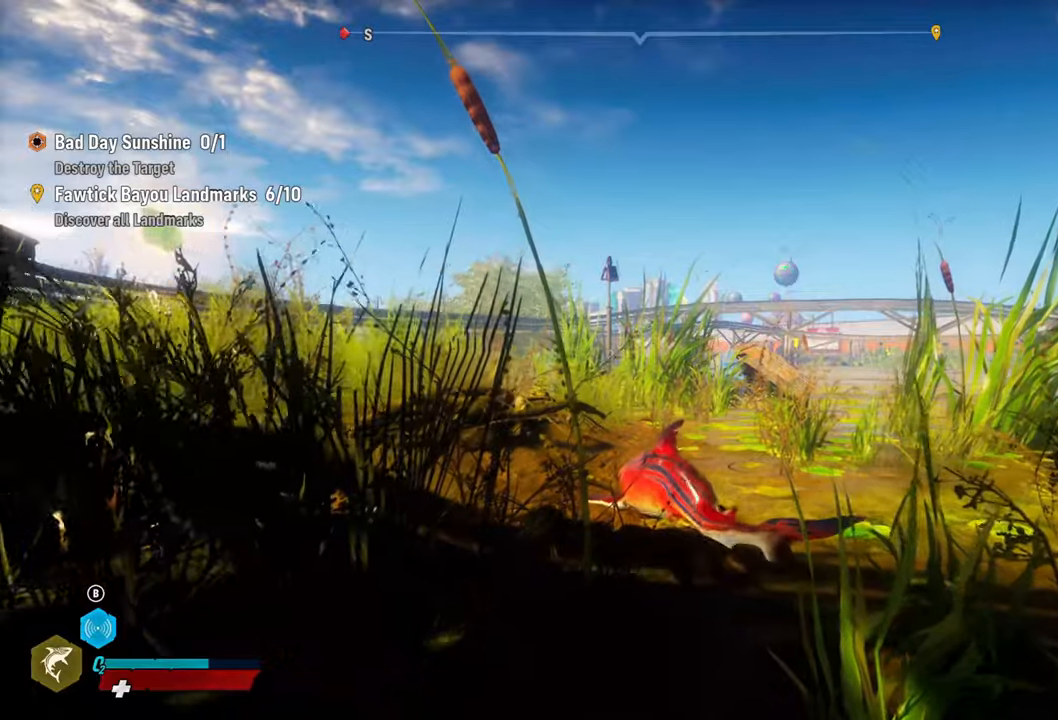
{"buttons": ["L2"], "left_stick": "down-right", "right_stick": "up-right", "events": [[100, "B", "down"], [140, "left_stick", "down-right"], [240, "B", "up"], [460, "right_stick", "up-right"]]}
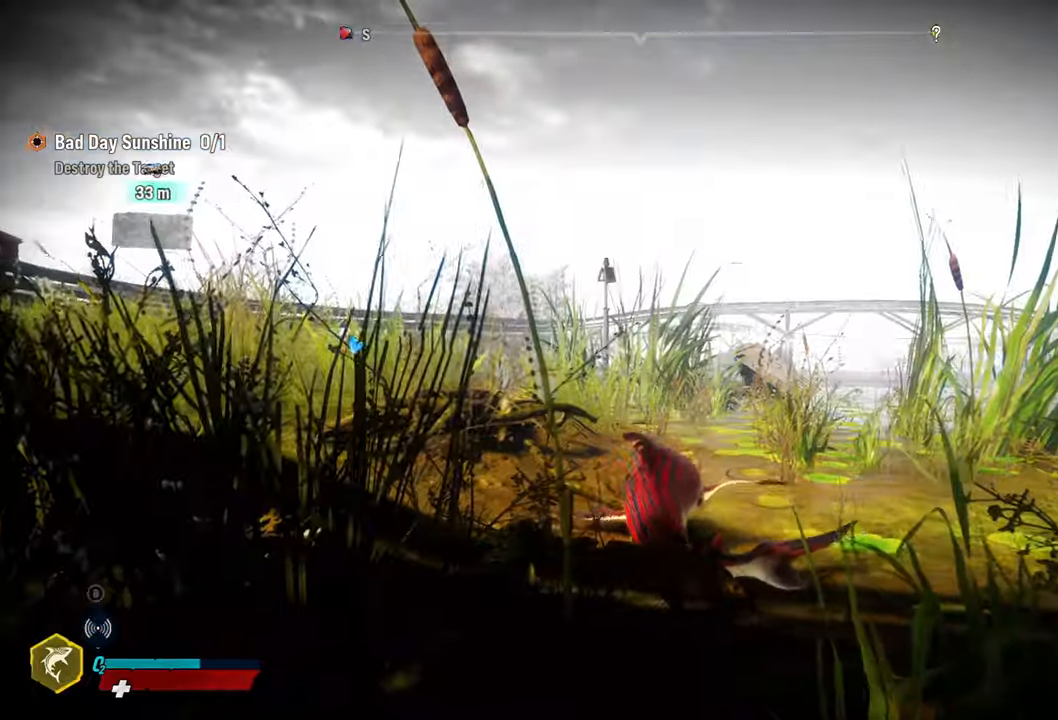
{"buttons": ["L2"], "left_stick": "down-right", "right_stick": "right", "events": [[500, "right_stick", "right"]]}
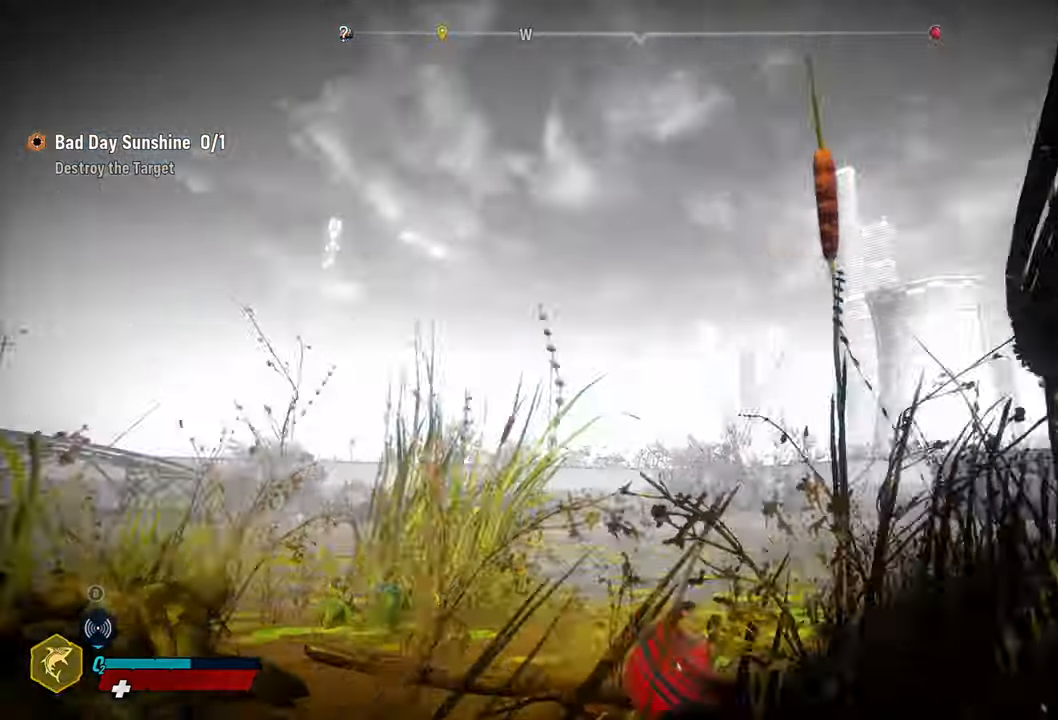
{"buttons": ["L2", "R2"], "left_stick": "up", "right_stick": "center", "events": [[60, "left_stick", "up-right"], [240, "left_stick", "up"], [280, "right_stick", "center"], [320, "R2", "down"]]}
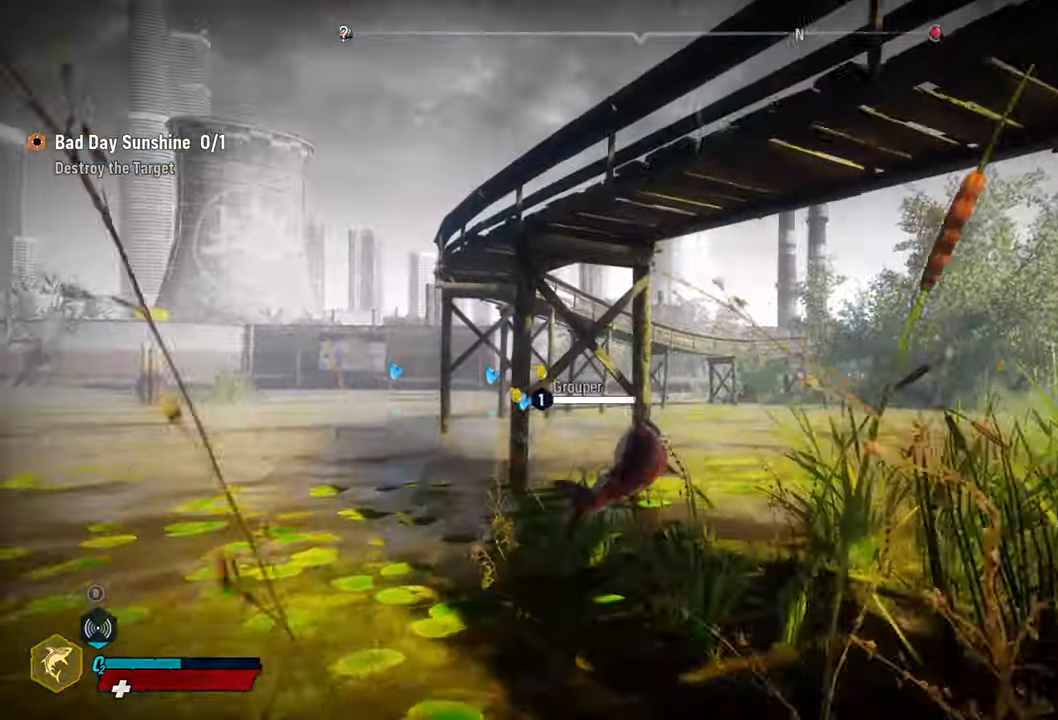
{"buttons": ["L2"], "left_stick": "up", "right_stick": "center", "events": [[60, "R2", "up"]]}
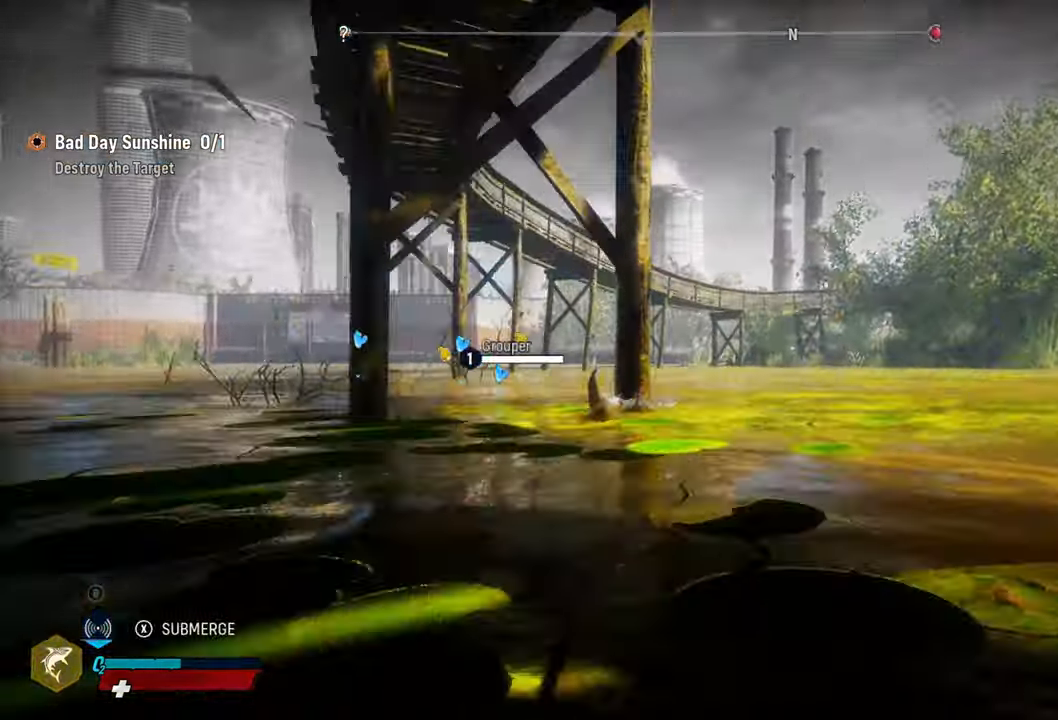
{"buttons": ["L2"], "left_stick": "up-right", "right_stick": "center", "events": [[40, "left_stick", "up-right"], [140, "X", "down"], [300, "X", "up"]]}
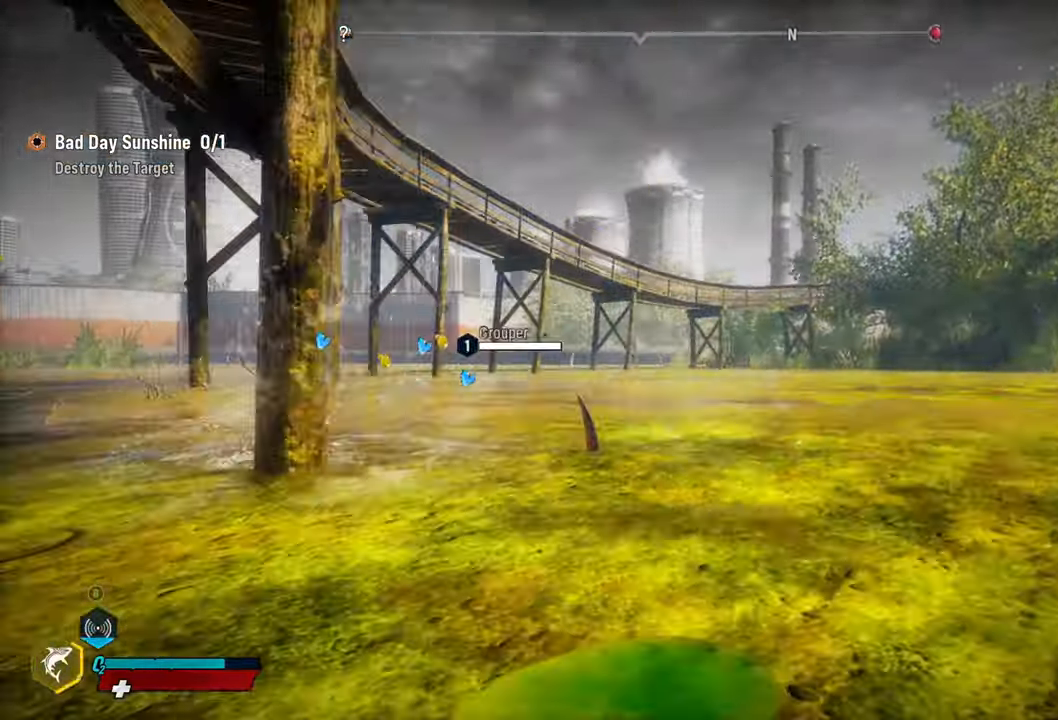
{"buttons": ["L2"], "left_stick": "up-right", "right_stick": "right", "events": [[400, "right_stick", "right"]]}
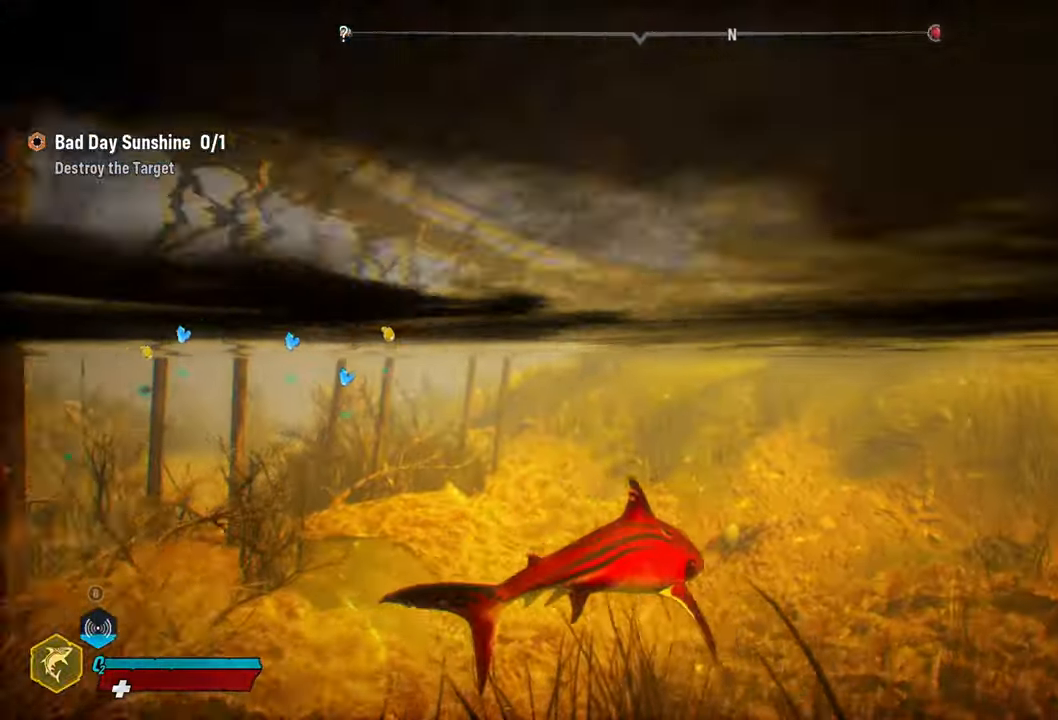
{"buttons": ["L2"], "left_stick": "up-right", "right_stick": "center", "events": [[360, "right_stick", "center"]]}
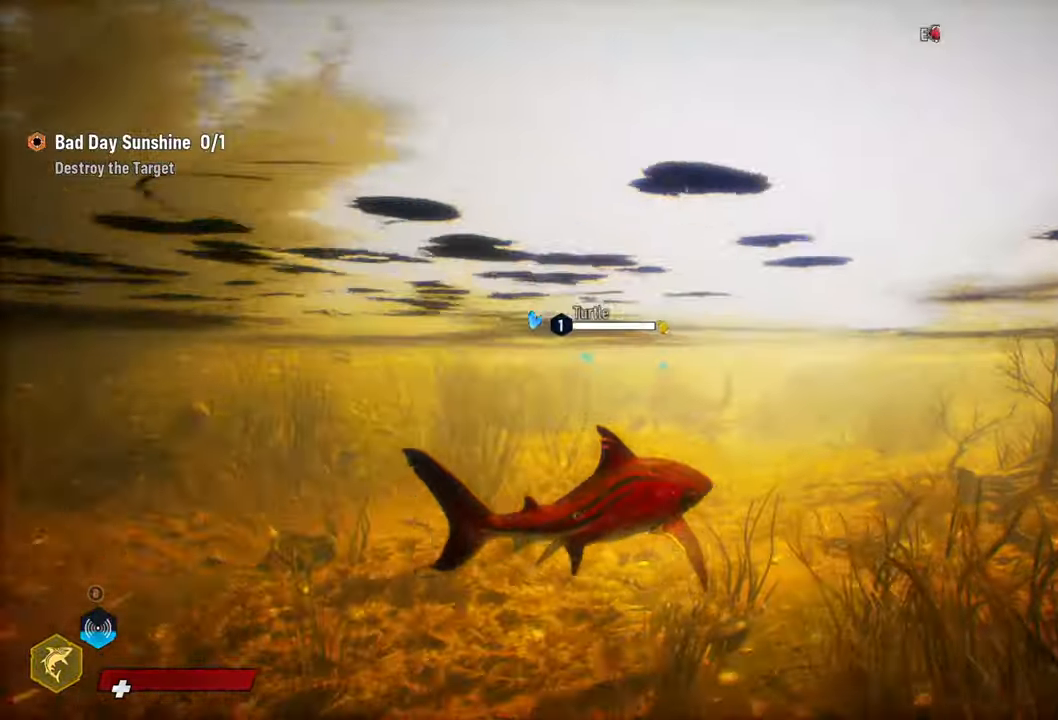
{"buttons": ["L2"], "left_stick": "up-right", "right_stick": "right", "events": [[400, "right_stick", "right"]]}
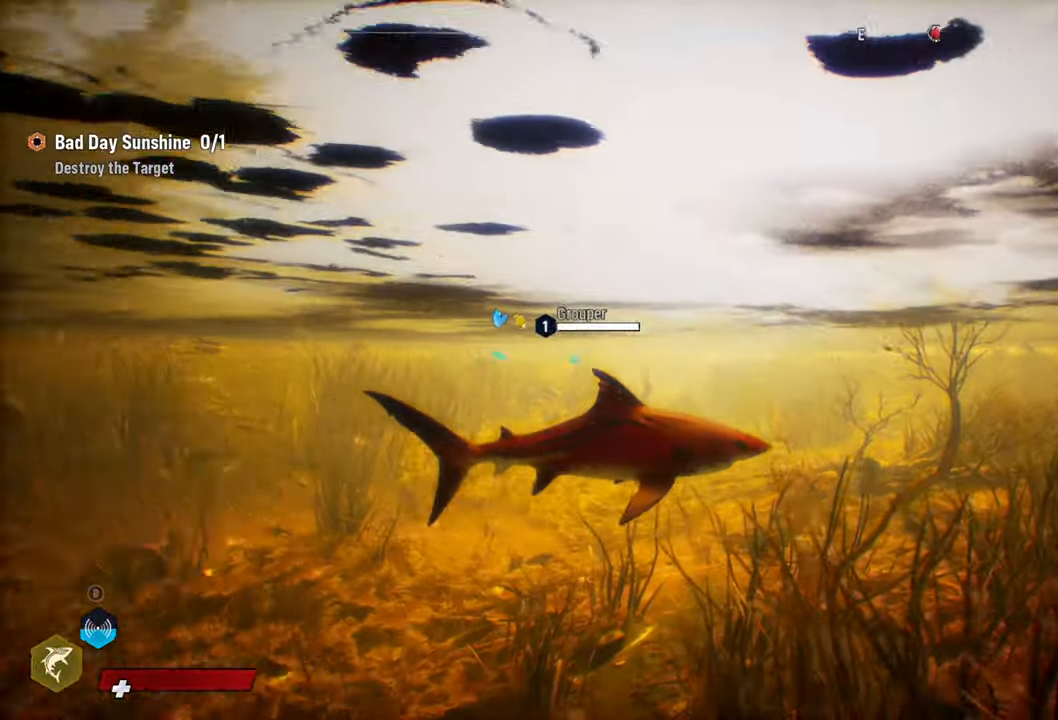
{"buttons": [], "left_stick": "center", "right_stick": "center", "events": [[260, "left_stick", "center"], [320, "L2", "up"], [420, "right_stick", "center"]]}
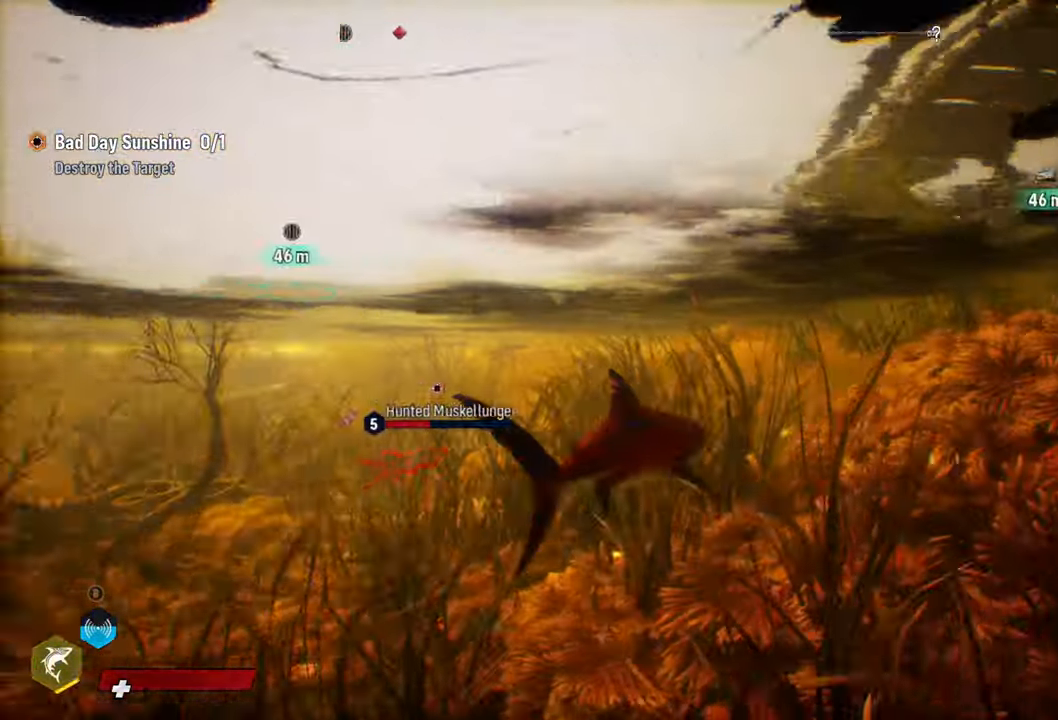
{"buttons": ["L2"], "left_stick": "up-left", "right_stick": "left", "events": [[60, "L2", "down"], [100, "left_stick", "up-left"], [420, "right_stick", "left"]]}
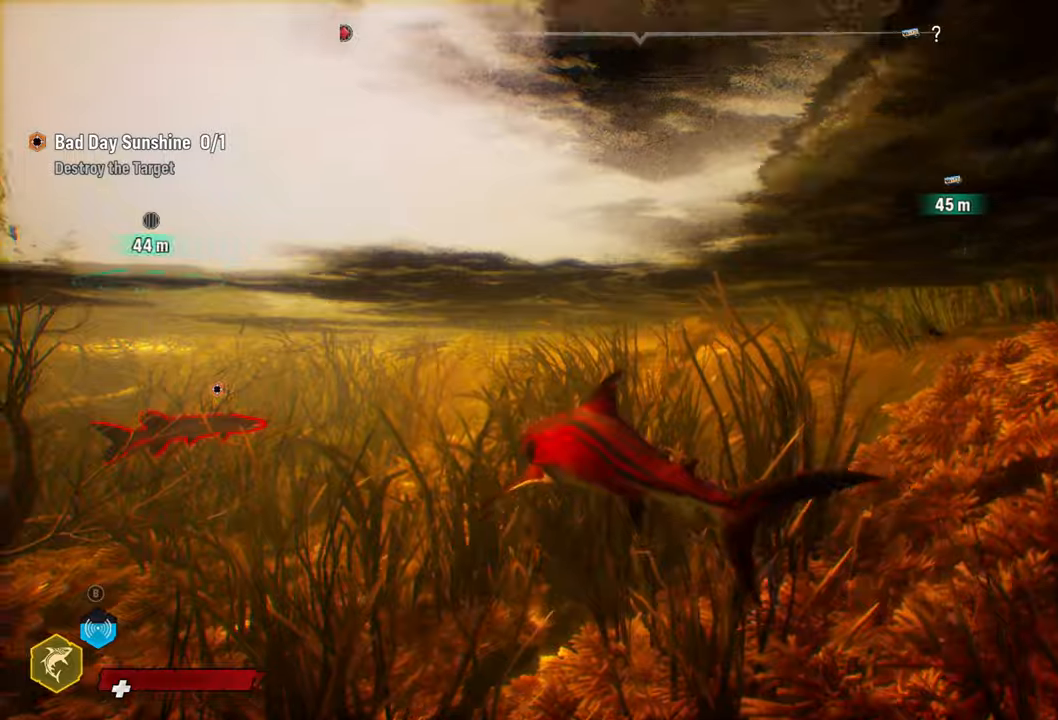
{"buttons": ["L2", "R2"], "left_stick": "down-left", "right_stick": "center", "events": [[80, "right_stick", "center"], [140, "left_stick", "left"], [200, "R2", "down"], [240, "left_stick", "down-left"]]}
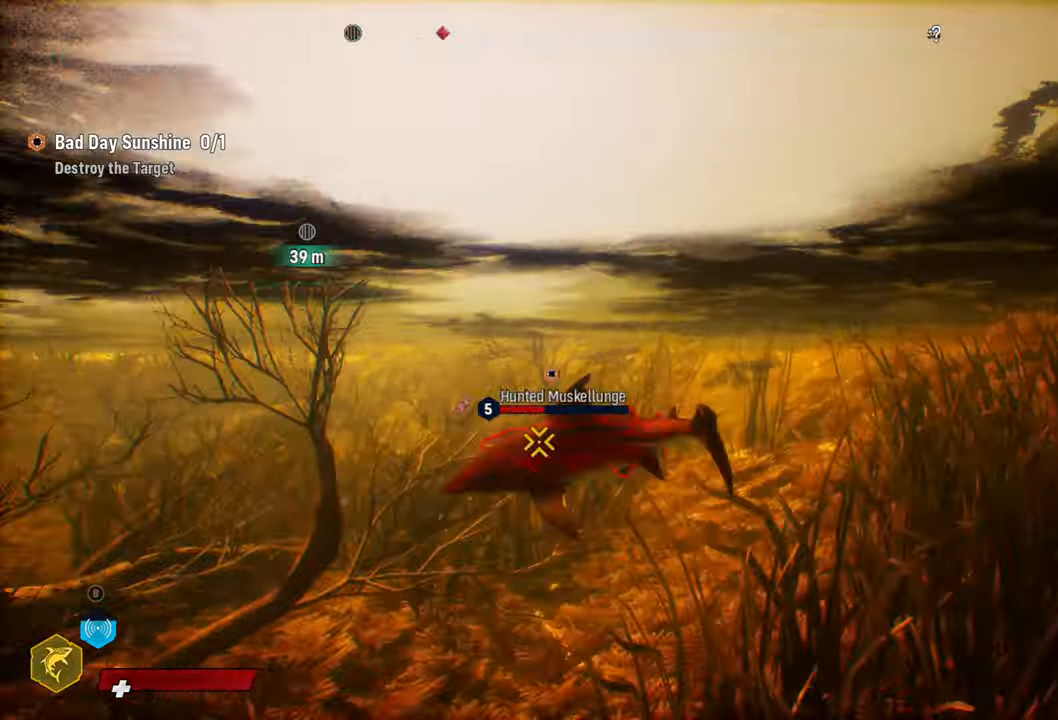
{"buttons": ["L2", "R2"], "left_stick": "down-right", "right_stick": "center", "events": [[100, "left_stick", "down-right"], [120, "R2", "up"], [180, "R2", "down"], [320, "R2", "up"], [380, "R2", "down"]]}
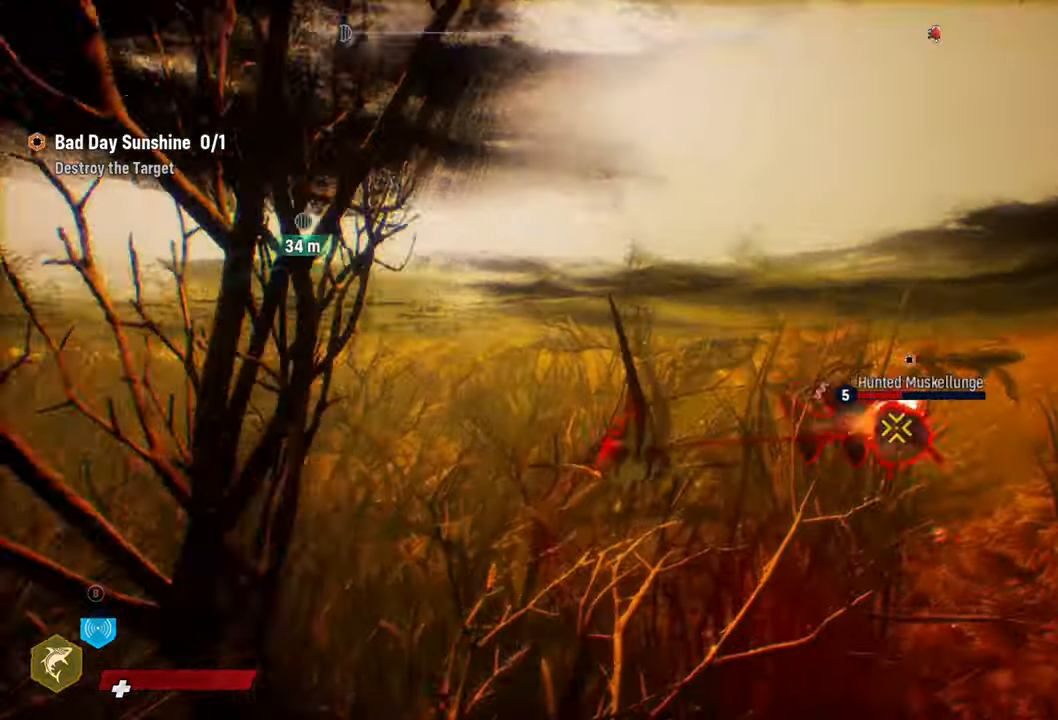
{"buttons": ["L2", "R2"], "left_stick": "down", "right_stick": "right", "events": [[60, "R2", "up"], [120, "R2", "down"], [240, "R2", "up"], [340, "R2", "down"], [340, "right_stick", "right"], [500, "left_stick", "down"]]}
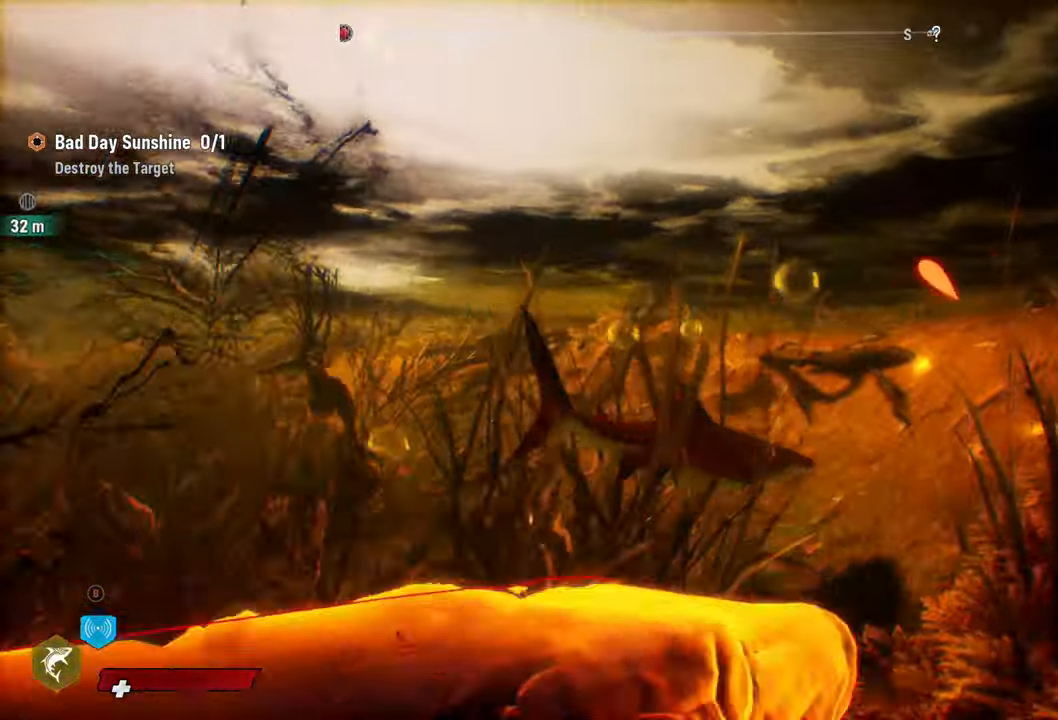
{"buttons": ["L2", "R2"], "left_stick": "down", "right_stick": "down-right", "events": [[40, "R2", "up"], [60, "right_stick", "center"], [100, "left_stick", "down-left"], [240, "right_stick", "down-right"], [320, "right_stick", "right"], [340, "R2", "down"], [380, "left_stick", "down"], [480, "right_stick", "down-right"]]}
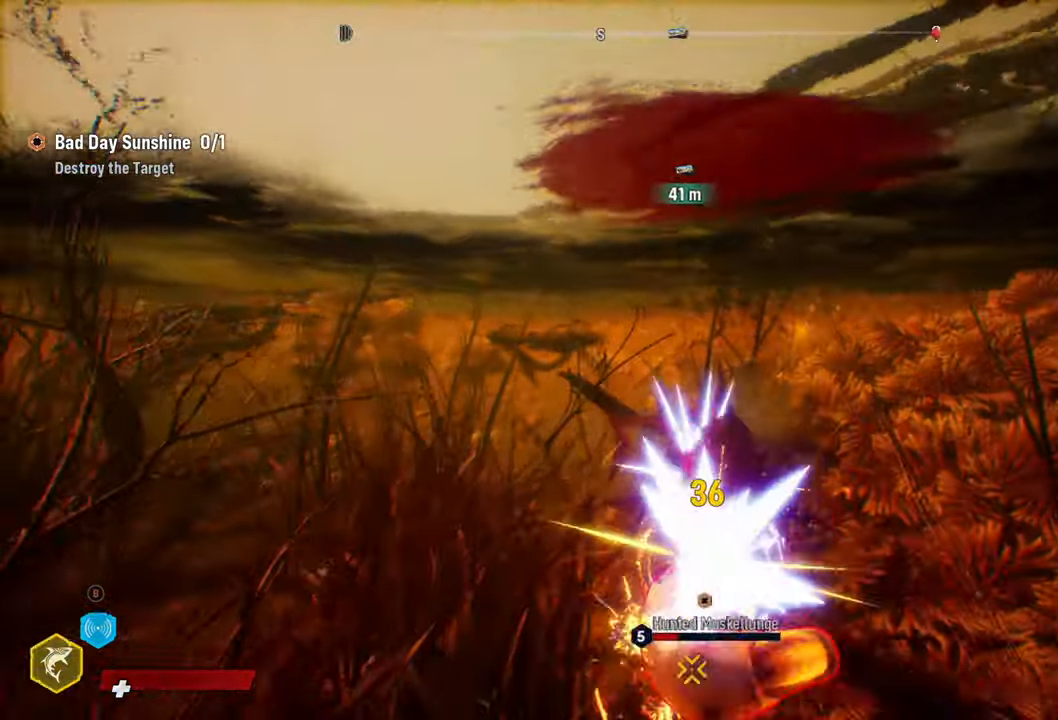
{"buttons": ["L2", "R2"], "left_stick": "down-right", "right_stick": "center", "events": [[40, "R2", "up"], [120, "R2", "down"], [140, "left_stick", "down-right"], [220, "right_stick", "center"], [280, "R2", "up"], [340, "R2", "down"]]}
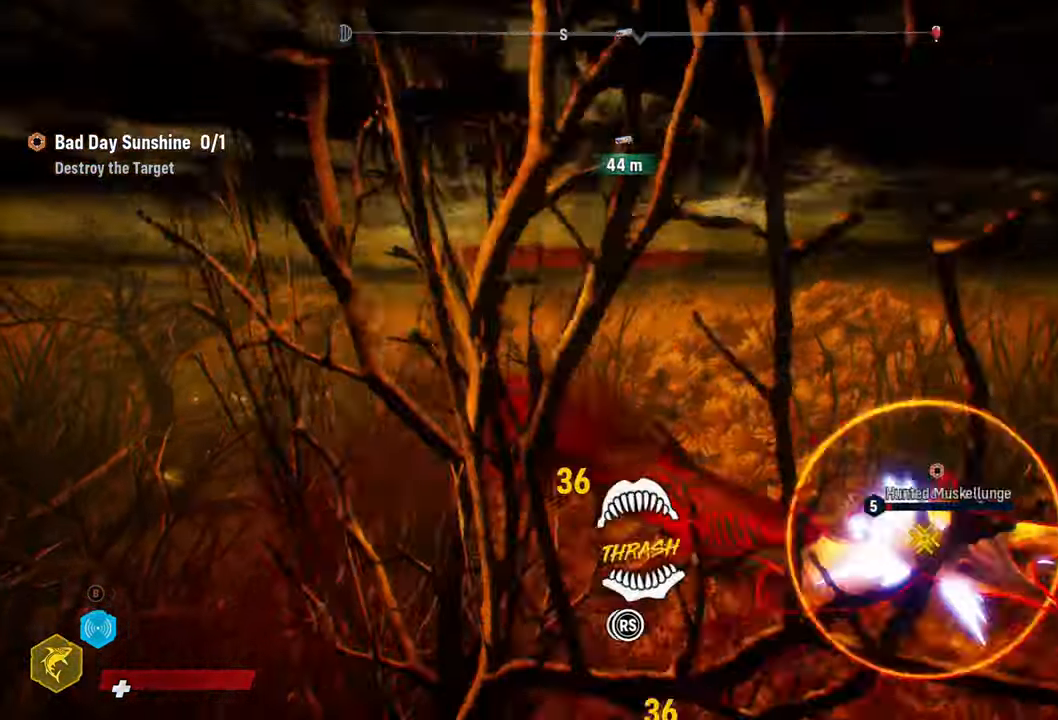
{"buttons": ["L2", "R2"], "left_stick": "right", "right_stick": "down-left", "events": [[40, "R2", "up"], [80, "left_stick", "right"], [140, "R2", "down"], [180, "right_stick", "up-right"], [400, "right_stick", "down-left"]]}
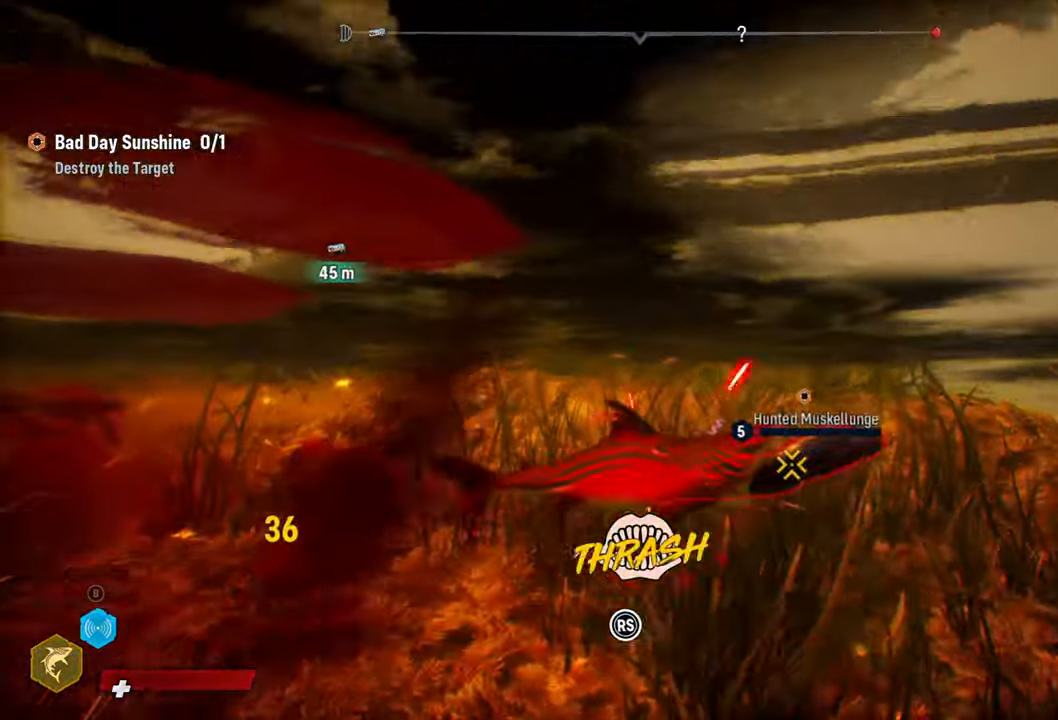
{"buttons": ["L2", "R2"], "left_stick": "down-right", "right_stick": "up-right", "events": [[60, "right_stick", "up-right"], [120, "left_stick", "down-right"], [220, "right_stick", "down-left"], [360, "right_stick", "up-right"]]}